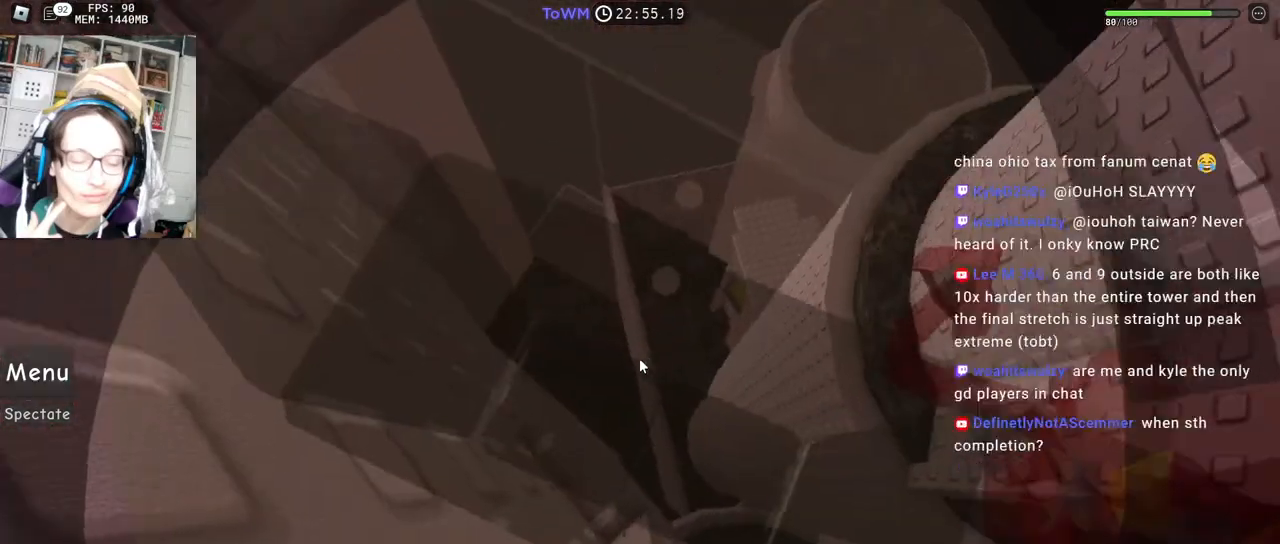
Gameplay with keyboard and mouse; each line is a JSON object with the keys and mouse buttons held at the frame after it. "events" lists presses ("down") and releases ("up") of "a", "ctrl", "d", "e", "q", "s", "shift", "space", "w", "mouse_left", "mouse_wheel", "mouse_right", "mouse_mb4" and "mouse_mb5" between this image and that frame as [ms after this image, input, new state], when the widget could be followed in between. "mouse_left", "mouse_wheel", "mouse_right", "mouse_mb4", "mouse_mb5" = the "left", "wheel", "right", "mb4", "mb5" buttons of the "mouse" list. No other keys are recorded. "wheel" means that the mouse wheel is clicked or scrolled. Mouse movement is not recorded.
{"keys": ["d", "space"], "mouse": ["right"], "events": [[117, "s", "down"], [133, "a", "down"], [133, "shift", "down"], [150, "a", "up"], [183, "s", "up"], [217, "shift", "up"], [350, "d", "down"], [483, "space", "down"]]}
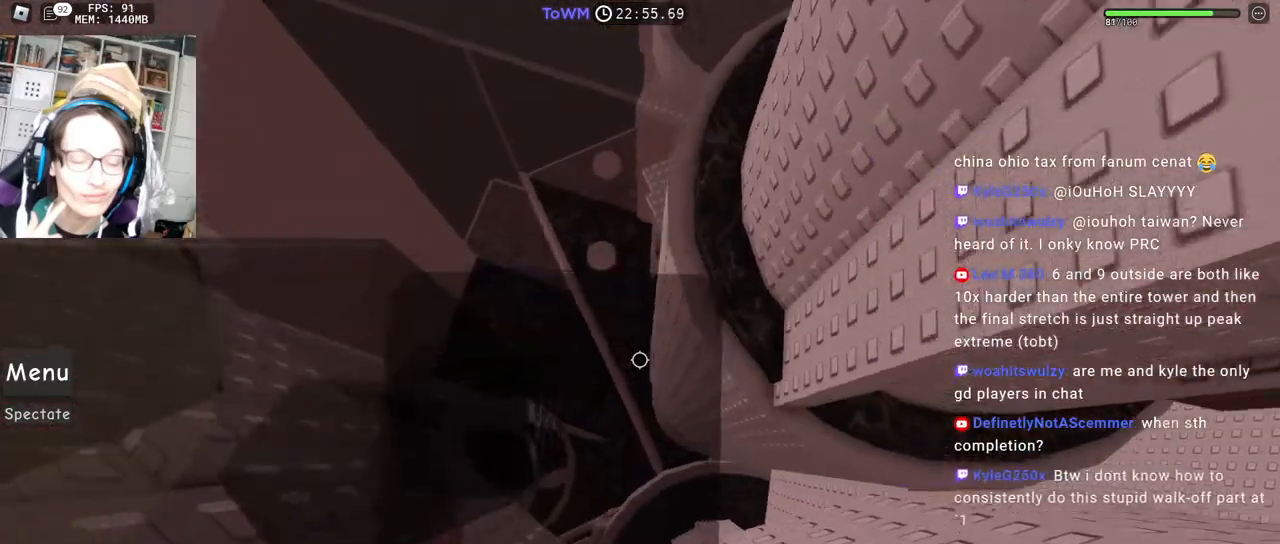
{"keys": ["d"], "mouse": ["right"], "events": [[50, "space", "up"]]}
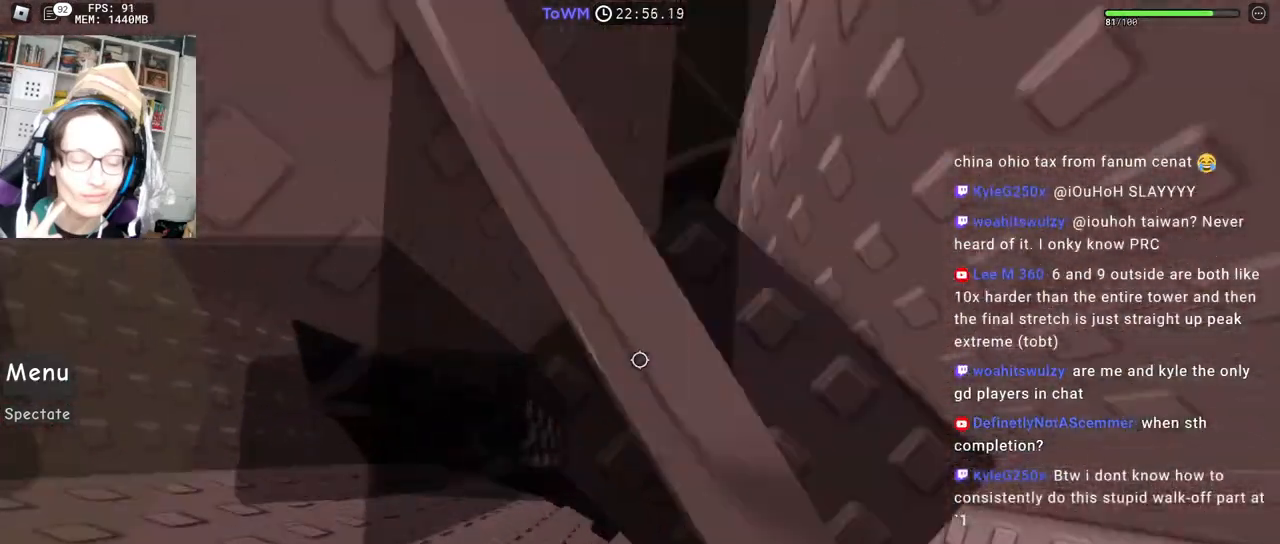
{"keys": ["w"], "mouse": ["right"], "events": [[83, "w", "down"], [317, "d", "up"]]}
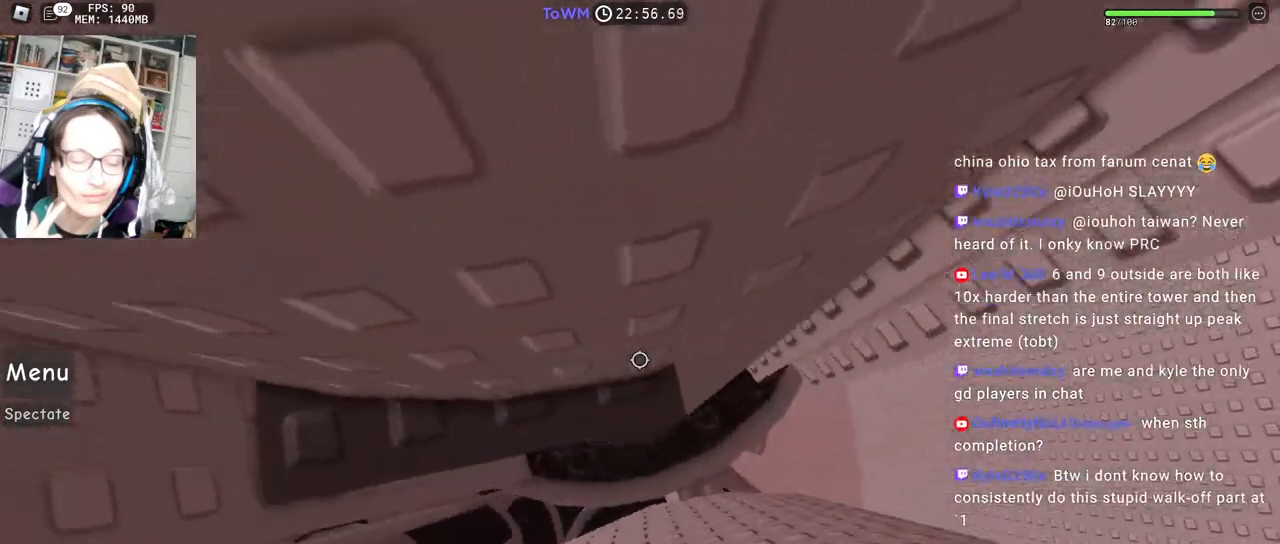
{"keys": ["d"], "mouse": ["right"], "events": [[100, "w", "up"], [217, "d", "down"], [367, "space", "down"], [433, "space", "up"]]}
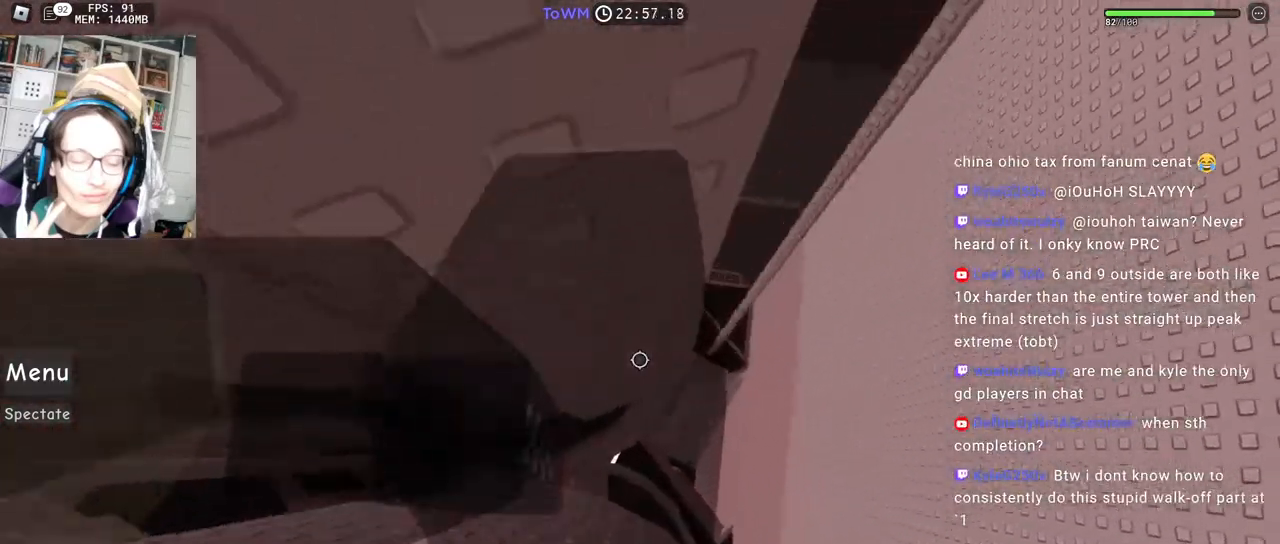
{"keys": ["d", "w"], "mouse": ["right"], "events": [[400, "w", "down"]]}
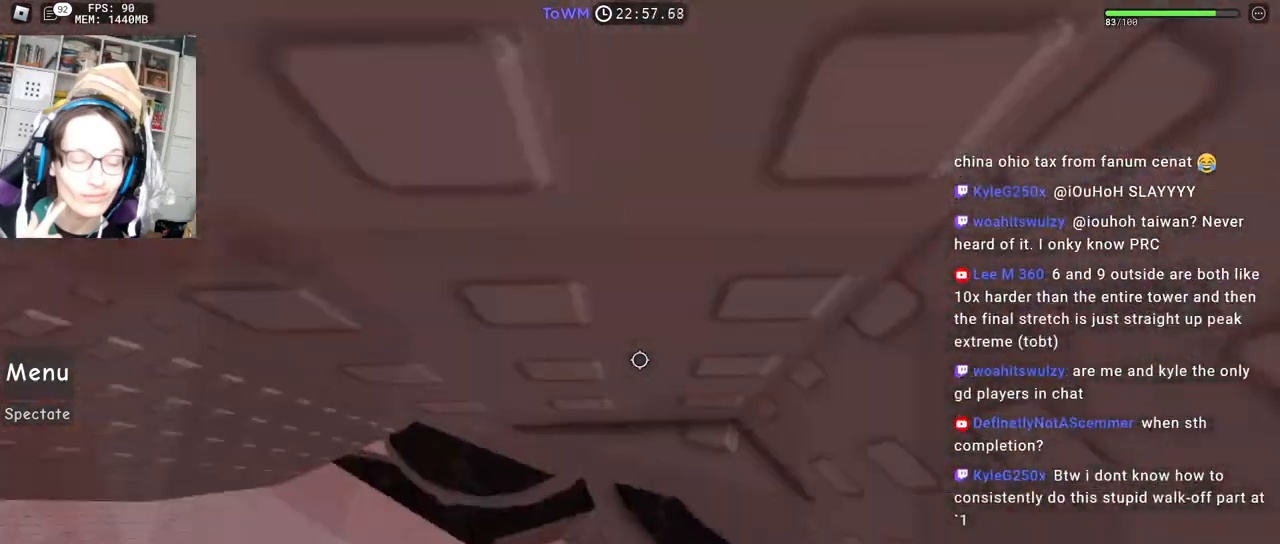
{"keys": [], "mouse": ["right"], "events": [[67, "d", "up"], [167, "mouse_wheel", "down"], [183, "mouse_wheel", "up"], [433, "w", "up"]]}
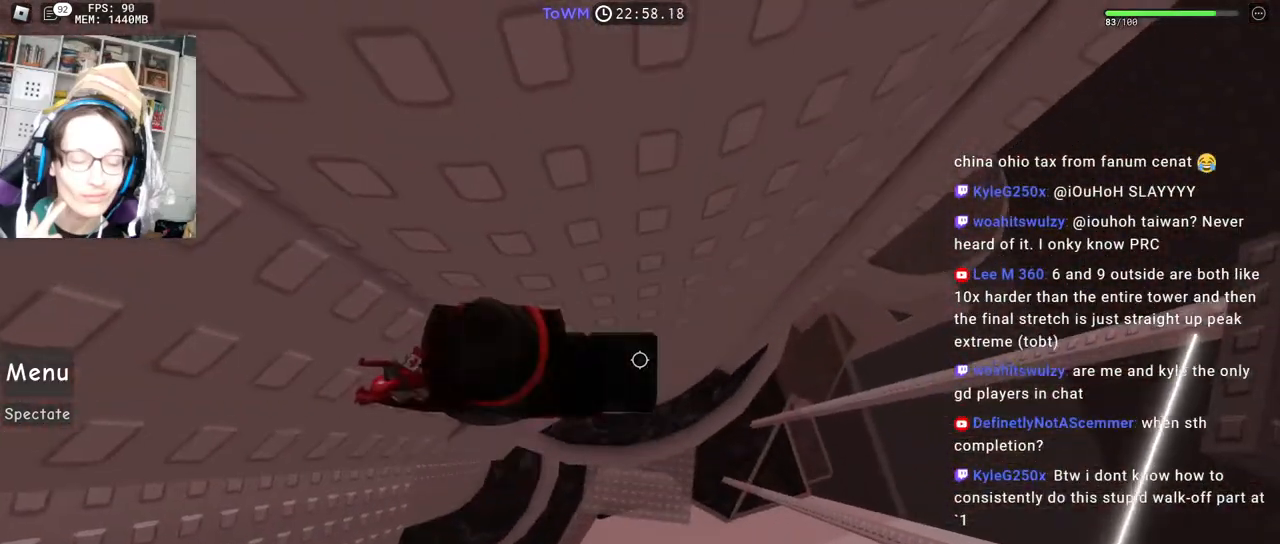
{"keys": ["d"], "mouse": ["right"], "events": [[117, "d", "down"], [267, "space", "down"], [333, "space", "up"]]}
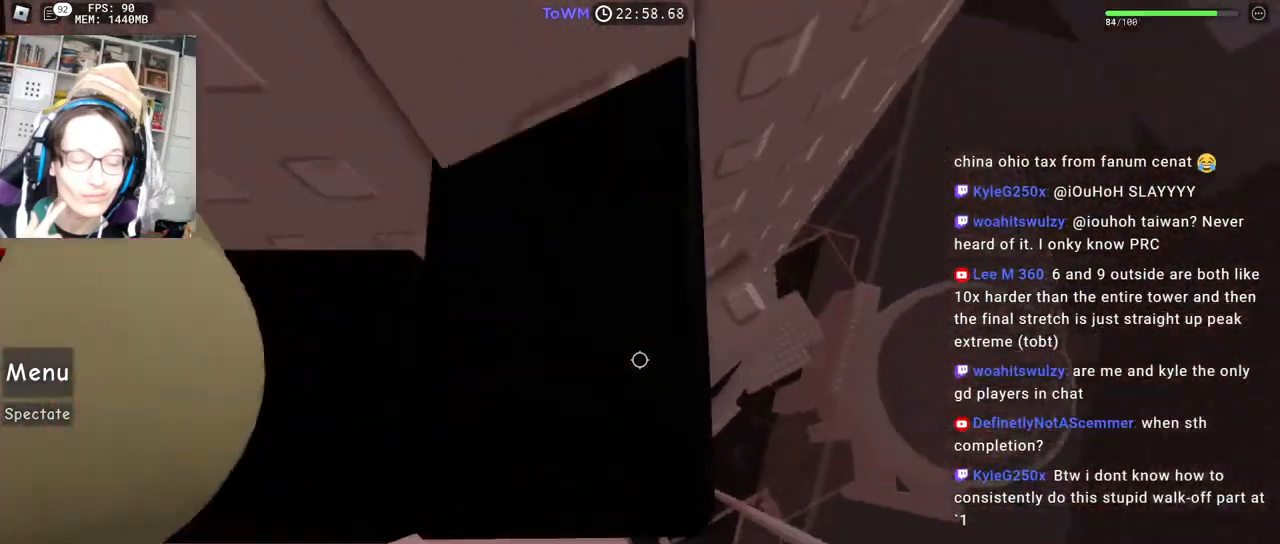
{"keys": [], "mouse": ["wheel", "right"], "events": [[183, "shift", "down"], [183, "w", "down"], [300, "d", "up"], [300, "w", "up"], [367, "shift", "up"], [483, "mouse_wheel", "down"]]}
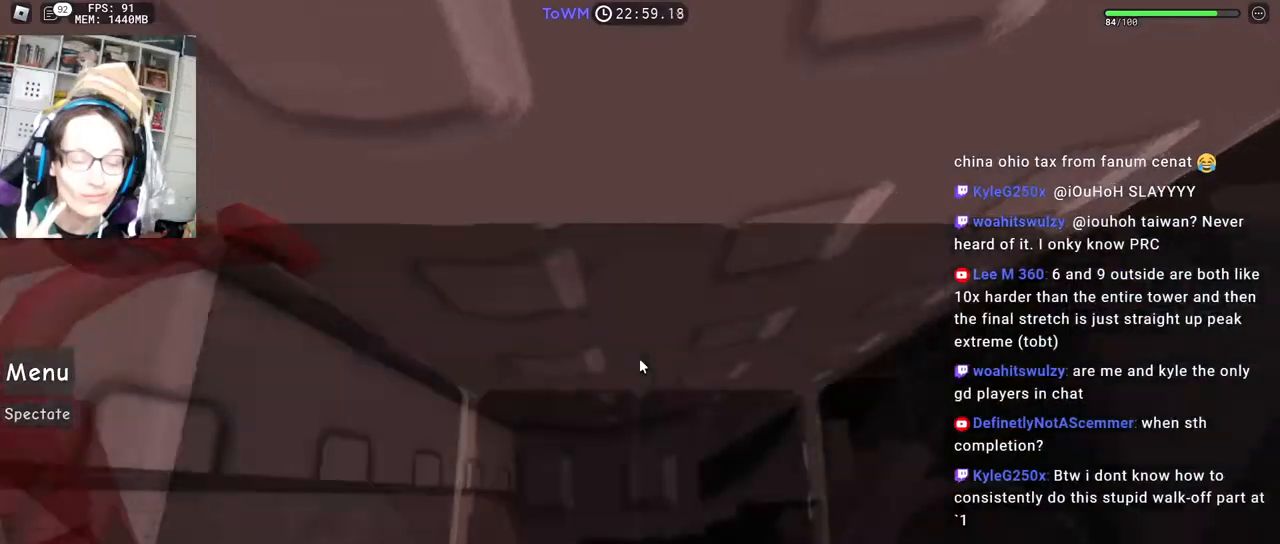
{"keys": ["s"], "mouse": ["right"], "events": [[50, "mouse_wheel", "up"], [483, "s", "down"]]}
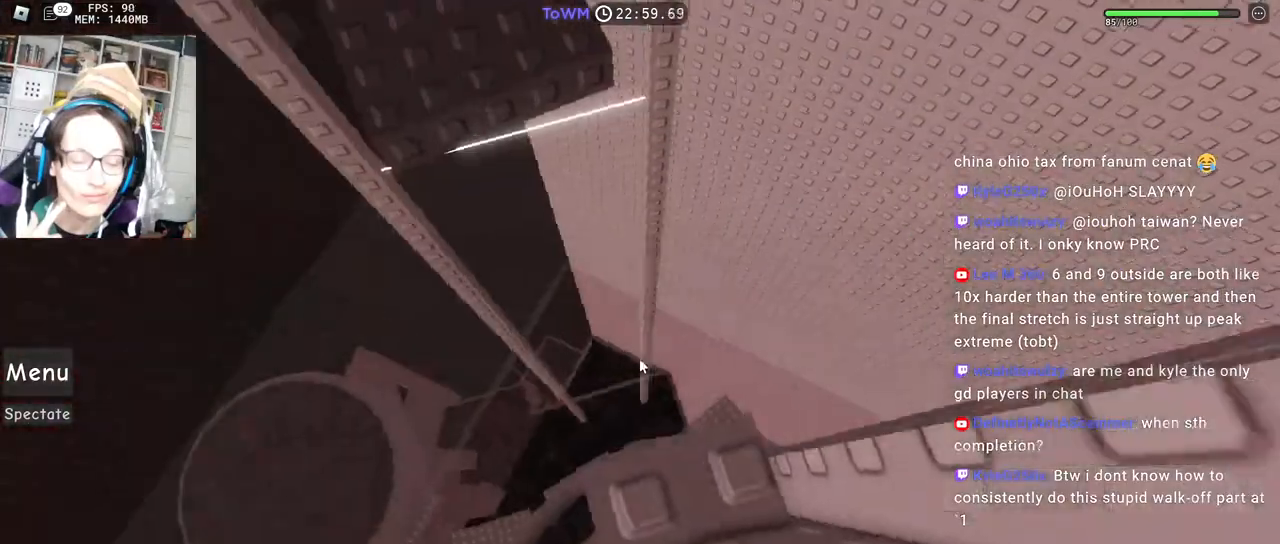
{"keys": ["a", "shift"], "mouse": ["right"], "events": [[100, "s", "up"], [217, "a", "down"], [350, "space", "down"], [417, "space", "up"], [450, "shift", "down"]]}
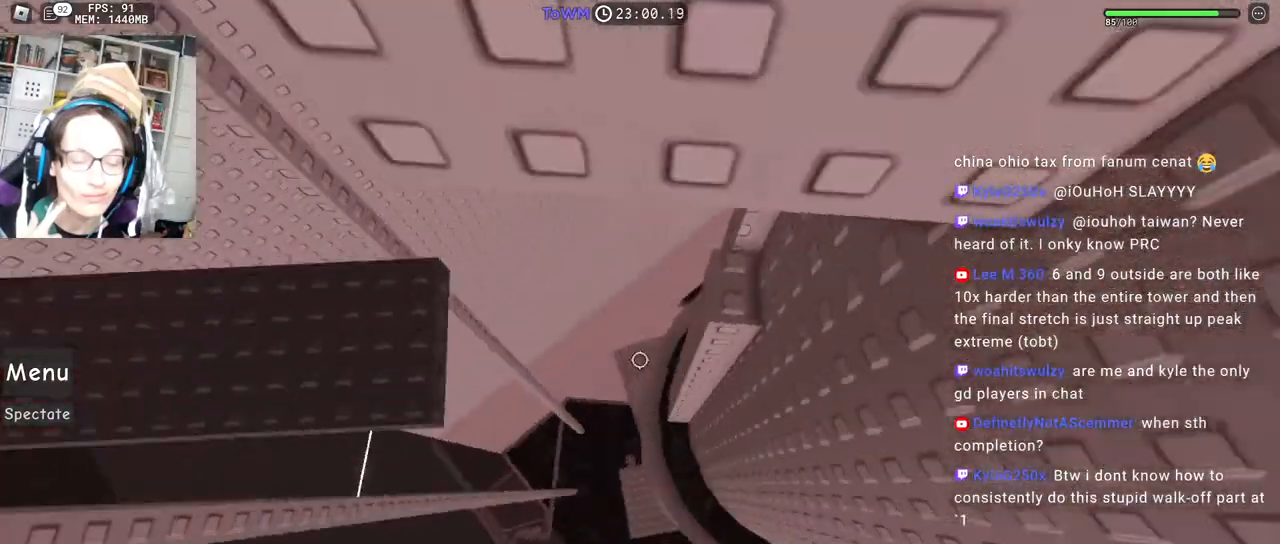
{"keys": ["a", "s"], "mouse": ["right"], "events": [[133, "shift", "up"], [333, "s", "down"]]}
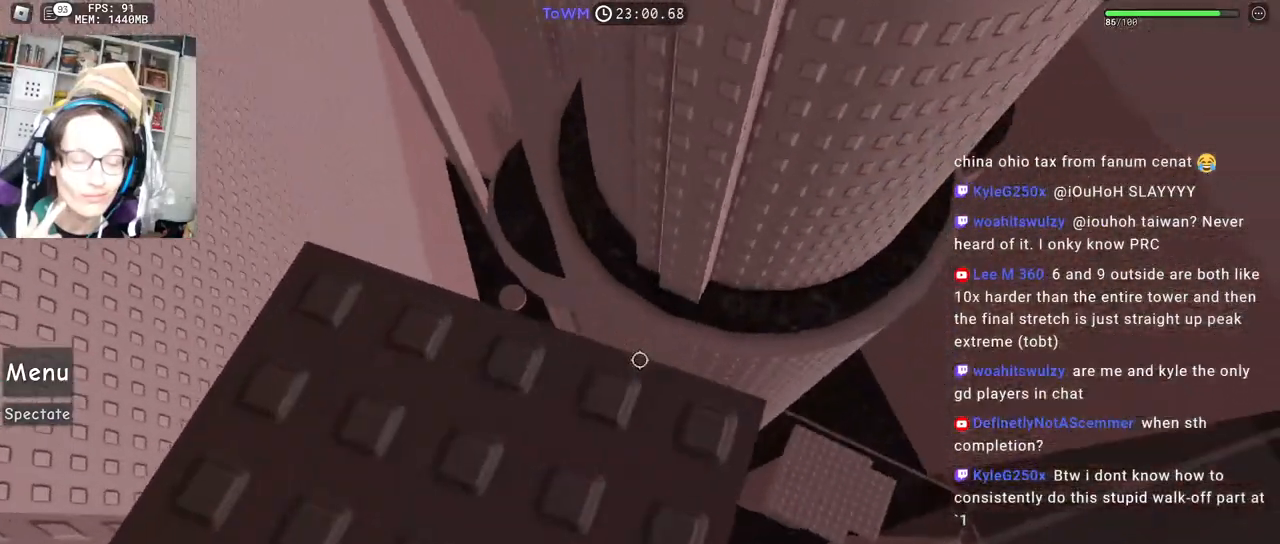
{"keys": ["s"], "mouse": ["right"], "events": [[50, "a", "up"], [200, "mouse_wheel", "down"], [217, "mouse_wheel", "up"], [267, "a", "down"], [383, "a", "up"]]}
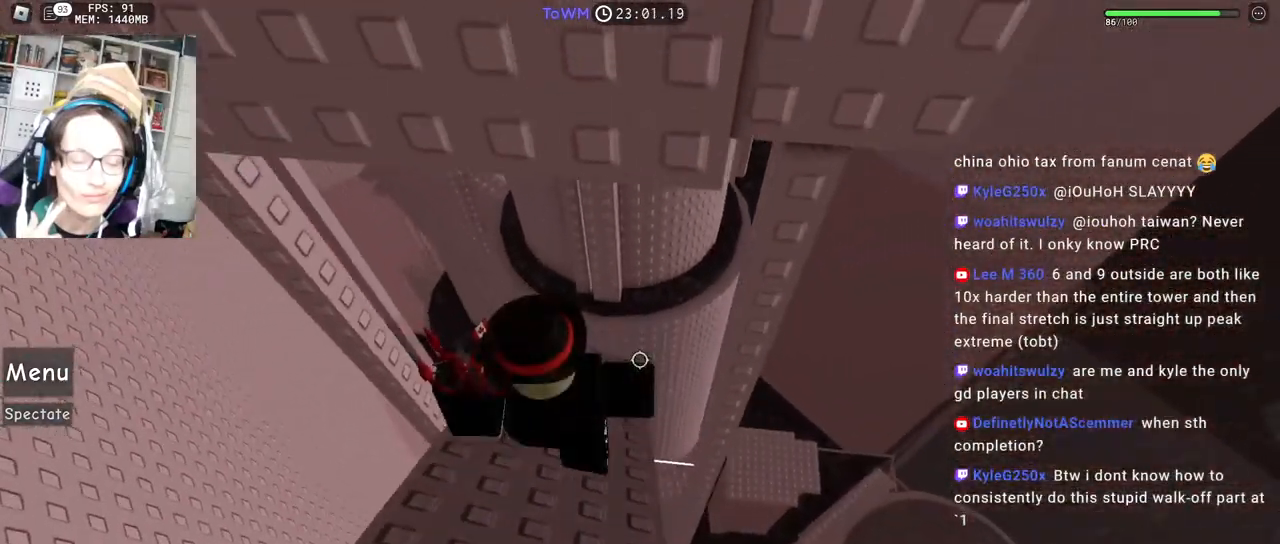
{"keys": [], "mouse": [], "events": [[67, "s", "up"], [100, "mouse_wheel", "down"], [200, "mouse_wheel", "up"], [217, "w", "down"], [400, "w", "up"], [467, "mouse_right", "up"]]}
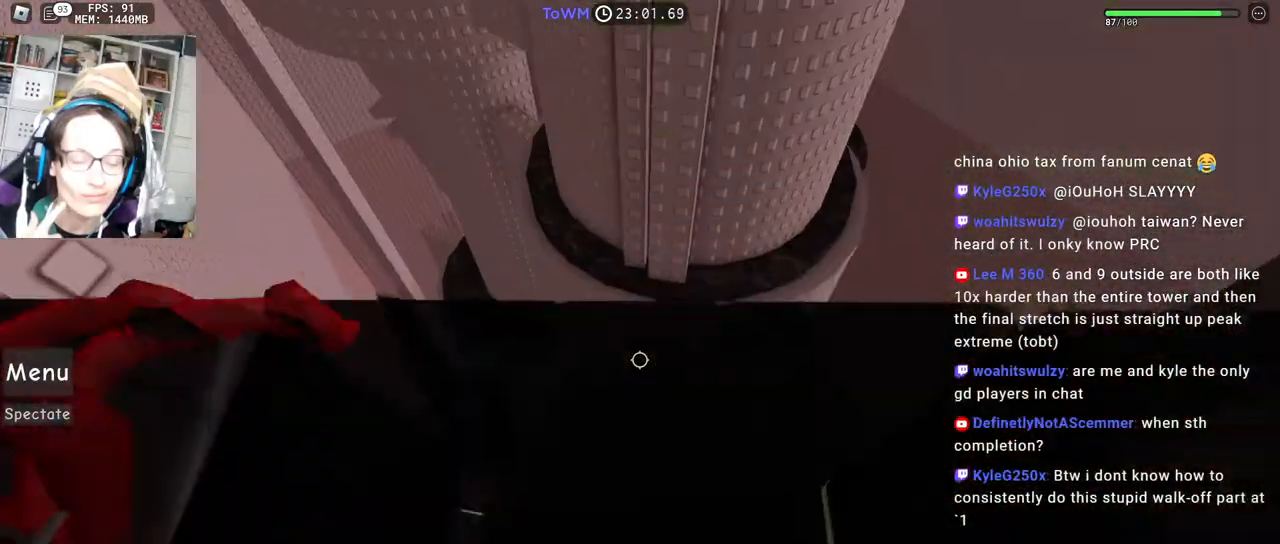
{"keys": [], "mouse": ["right"], "events": [[167, "w", "down"], [267, "mouse_right", "down"], [283, "w", "up"], [383, "w", "down"], [450, "w", "up"]]}
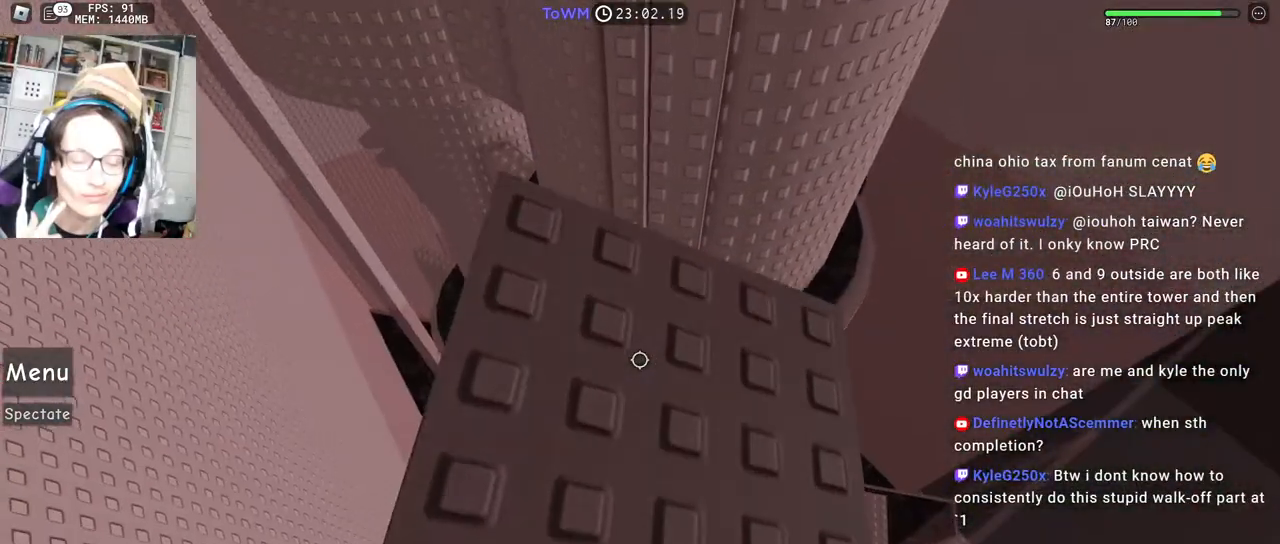
{"keys": [], "mouse": ["right"], "events": [[83, "w", "down"], [100, "d", "down"], [167, "d", "up"], [183, "w", "up"]]}
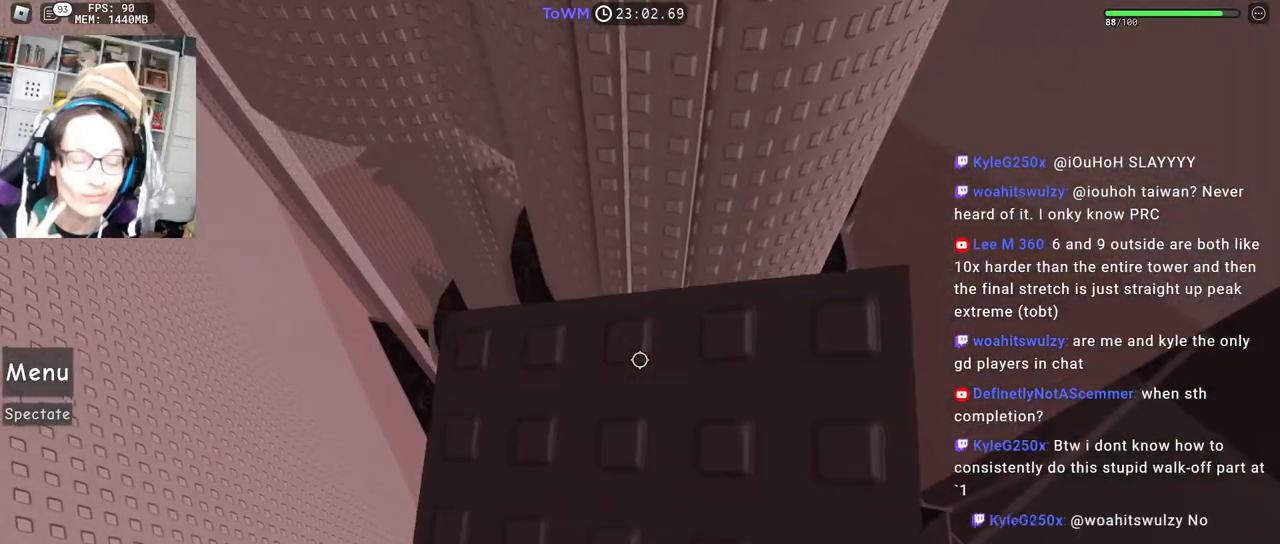
{"keys": ["s"], "mouse": ["wheel", "right"], "events": [[117, "s", "down"], [167, "s", "up"], [383, "s", "down"], [450, "mouse_wheel", "down"]]}
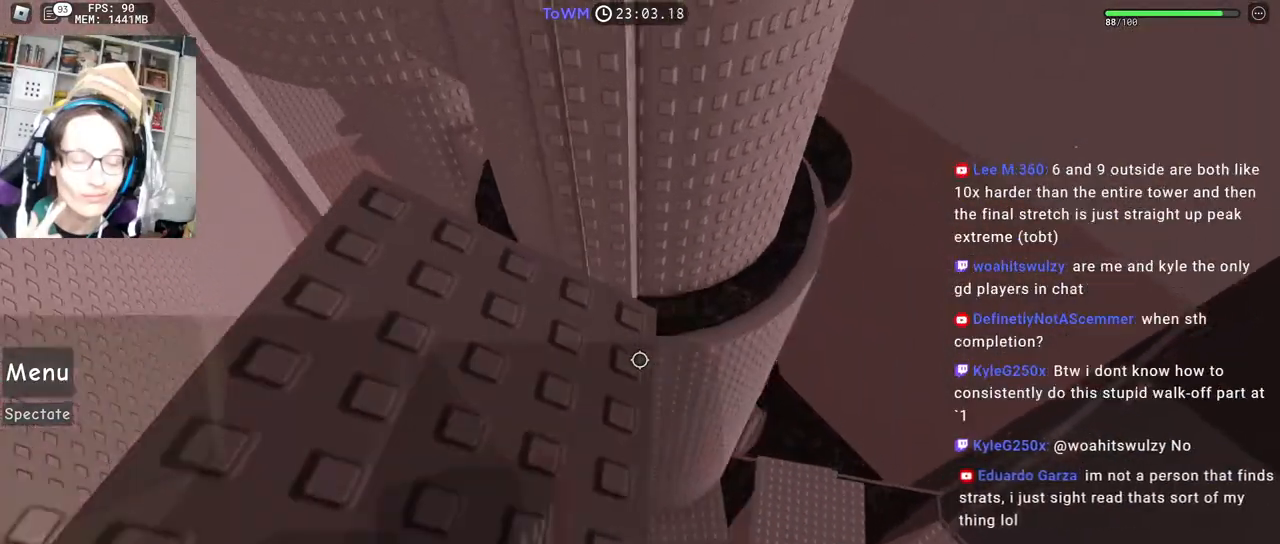
{"keys": [], "mouse": ["wheel", "right"], "events": [[150, "a", "down"], [150, "mouse_wheel", "up"], [217, "a", "up"], [250, "s", "up"], [417, "mouse_wheel", "down"]]}
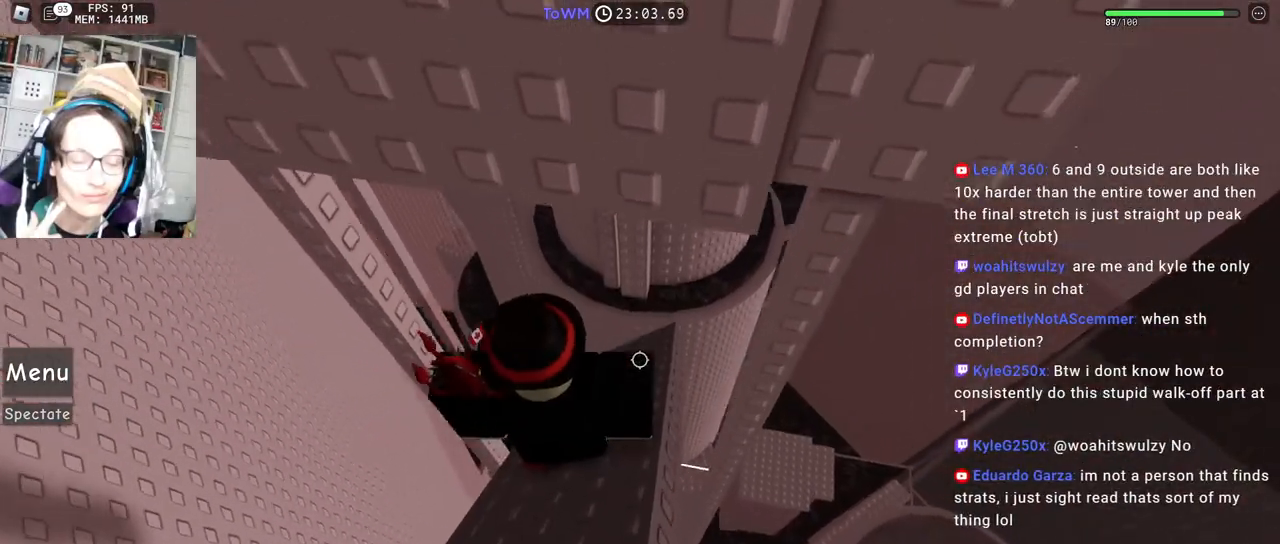
{"keys": ["w"], "mouse": ["right"], "events": [[167, "mouse_wheel", "up"], [250, "s", "down"], [317, "s", "up"], [450, "w", "down"]]}
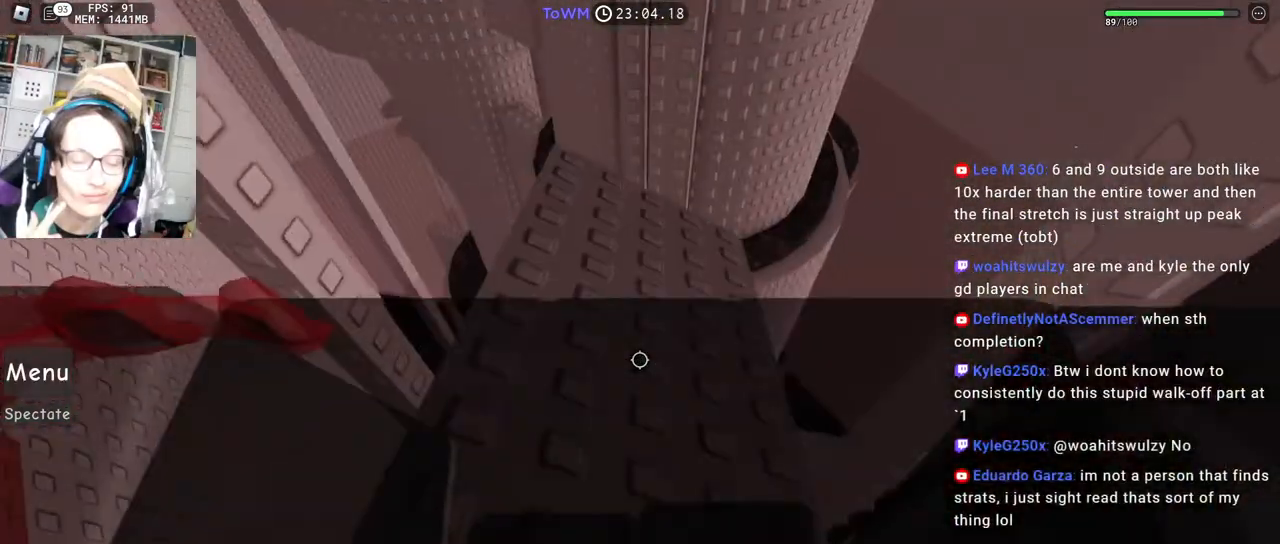
{"keys": ["d", "w"], "mouse": ["right"], "events": [[183, "w", "up"], [383, "w", "down"], [500, "d", "down"]]}
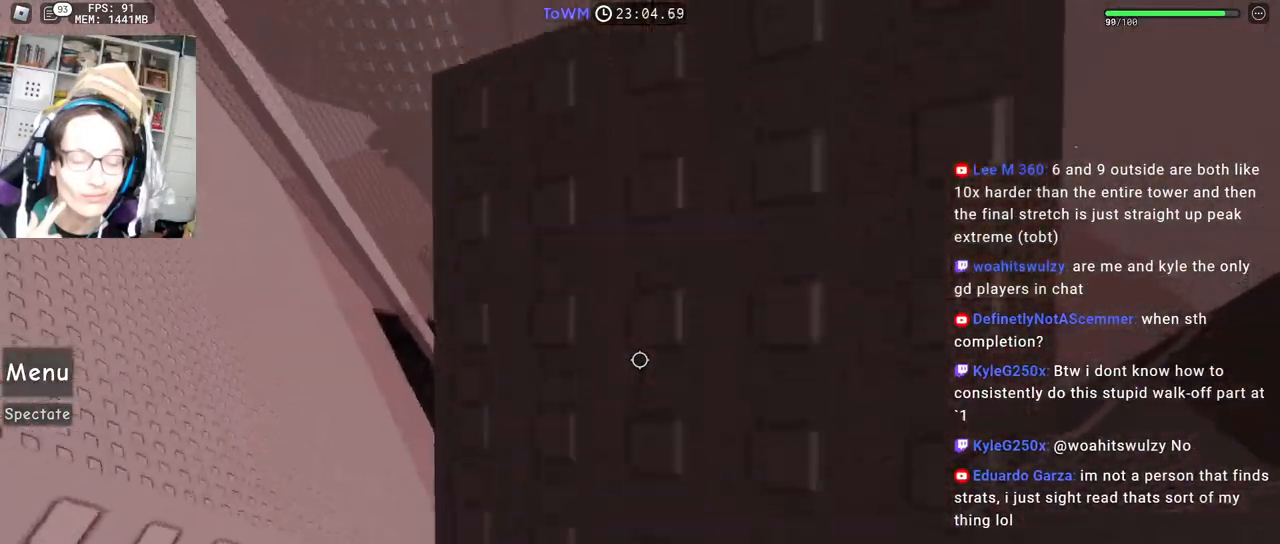
{"keys": [], "mouse": ["right"], "events": [[50, "d", "up"], [67, "w", "up"]]}
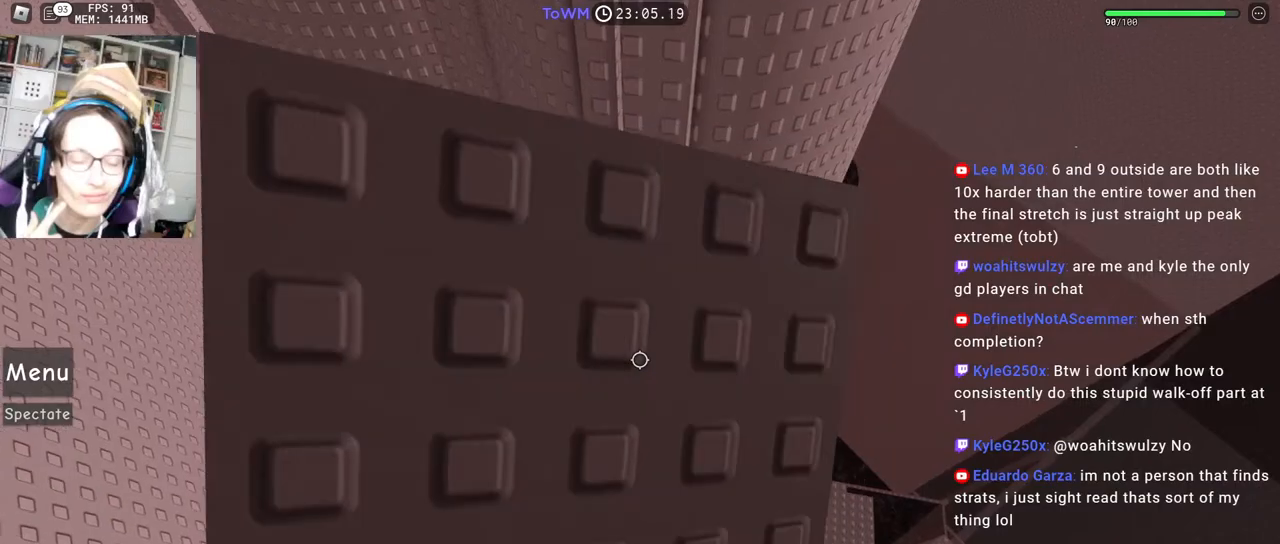
{"keys": ["s"], "mouse": ["right"], "events": [[300, "s", "down"]]}
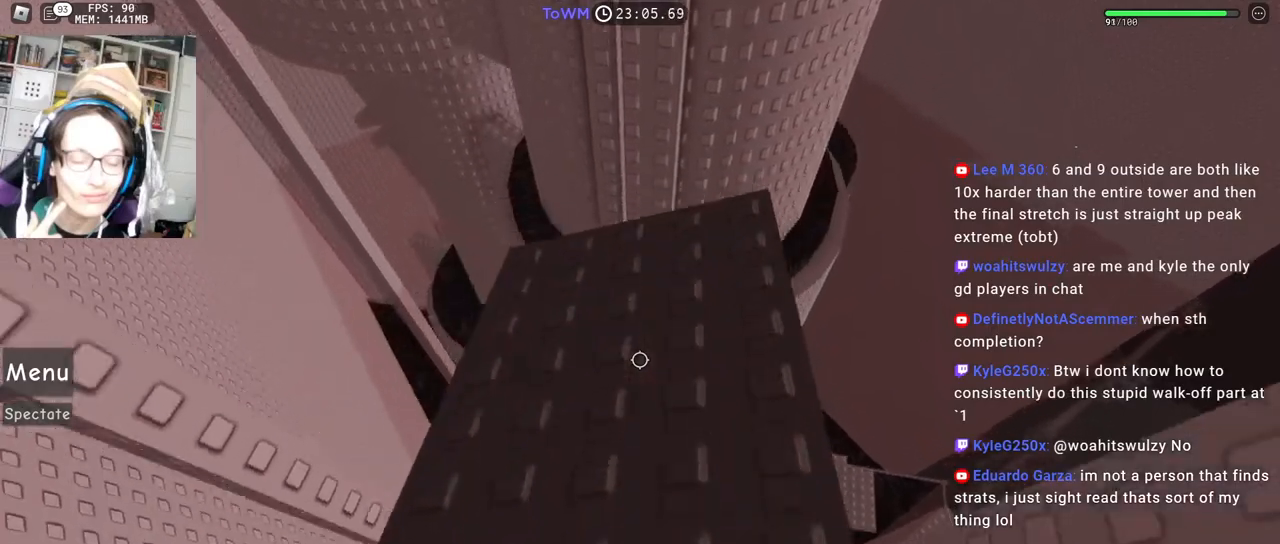
{"keys": ["w"], "mouse": ["right"], "events": [[17, "mouse_wheel", "down"], [33, "mouse_wheel", "up"], [50, "mouse_wheel", "down"], [83, "mouse_wheel", "up"], [100, "a", "down"], [167, "a", "up"], [350, "s", "up"], [467, "w", "down"]]}
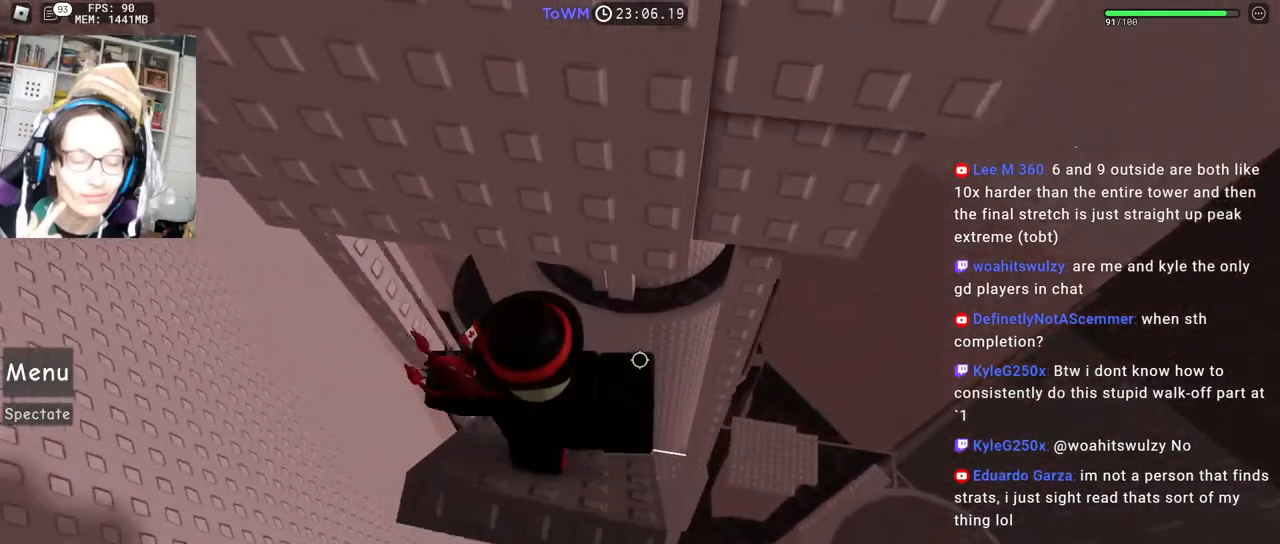
{"keys": ["w"], "mouse": ["right"], "events": [[67, "w", "up"], [467, "w", "down"]]}
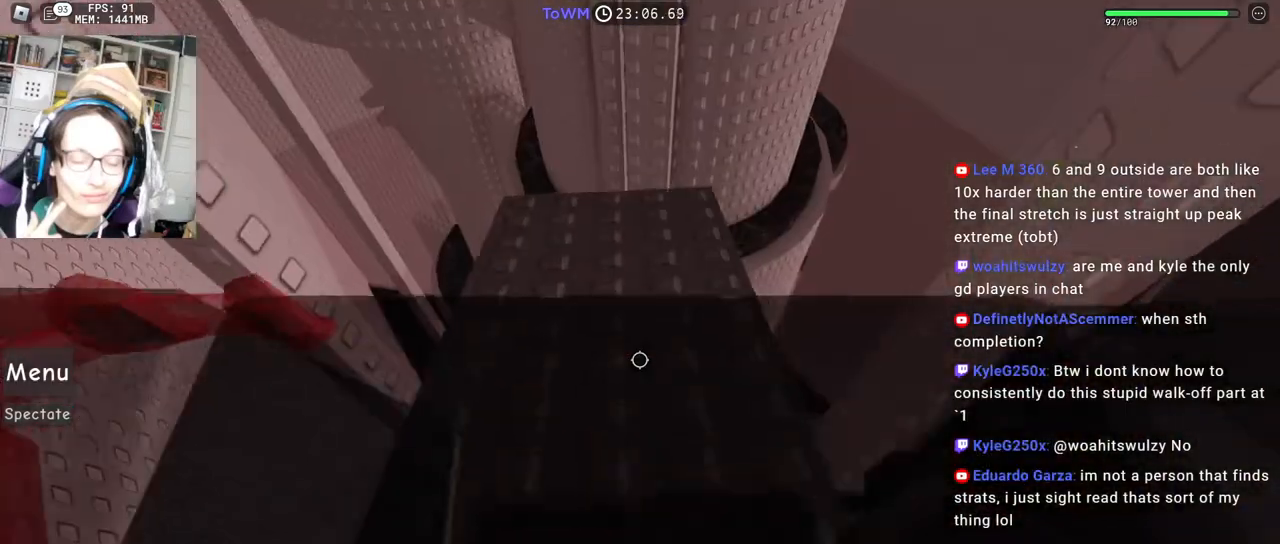
{"keys": [], "mouse": [], "events": [[233, "w", "up"], [367, "w", "down"], [450, "w", "up"], [500, "mouse_right", "up"]]}
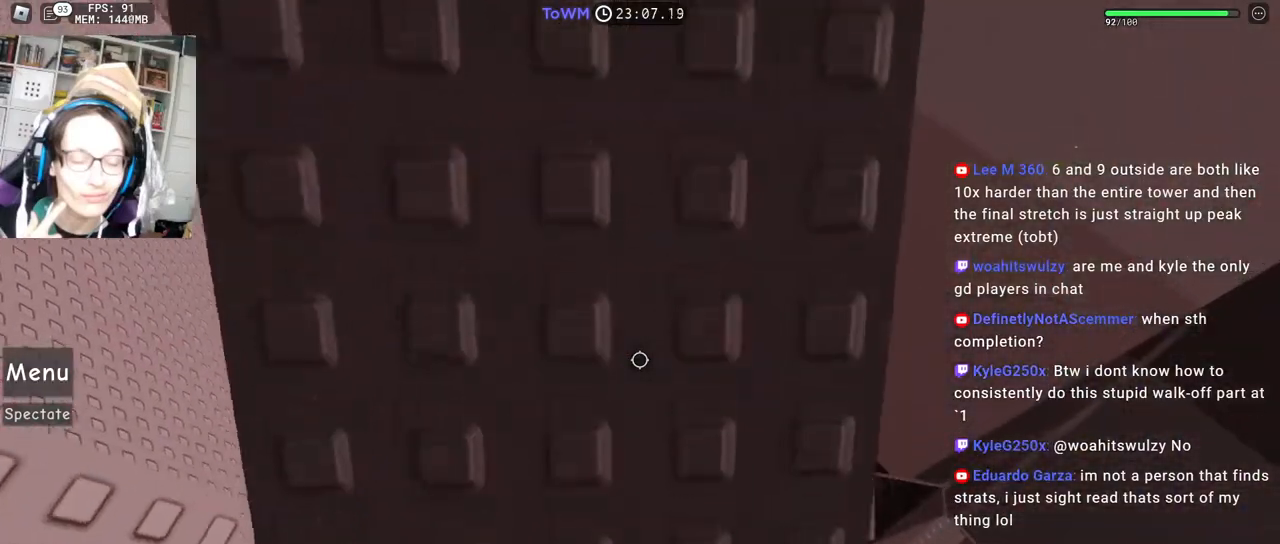
{"keys": [], "mouse": [], "events": [[67, "w", "down"], [150, "w", "up"]]}
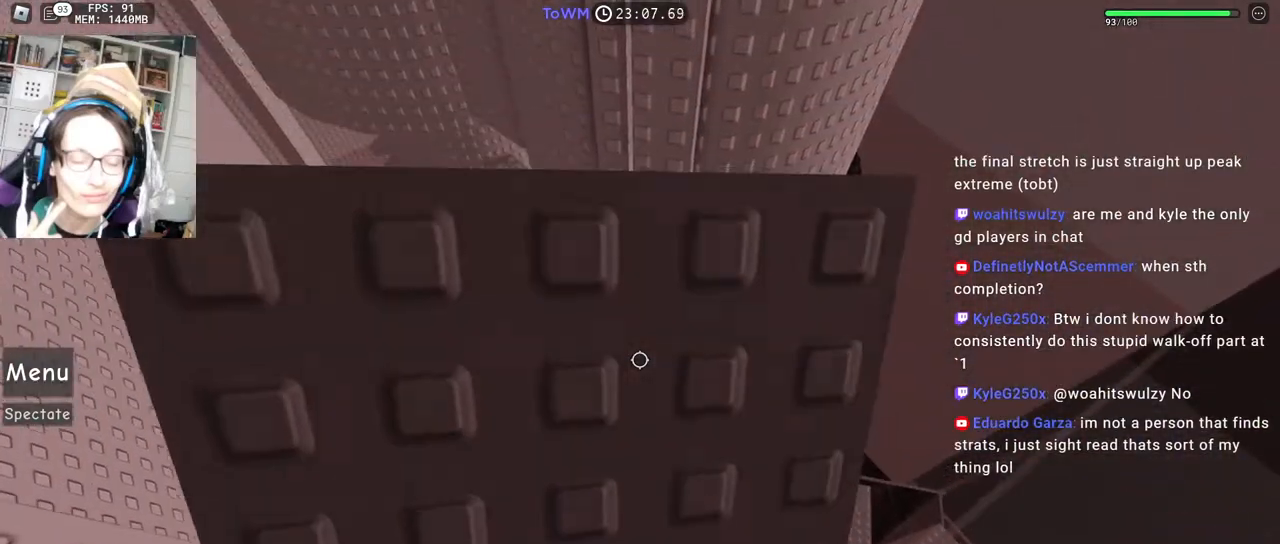
{"keys": ["s"], "mouse": ["right"], "events": [[233, "s", "down"], [350, "s", "up"], [450, "mouse_right", "down"], [450, "s", "down"]]}
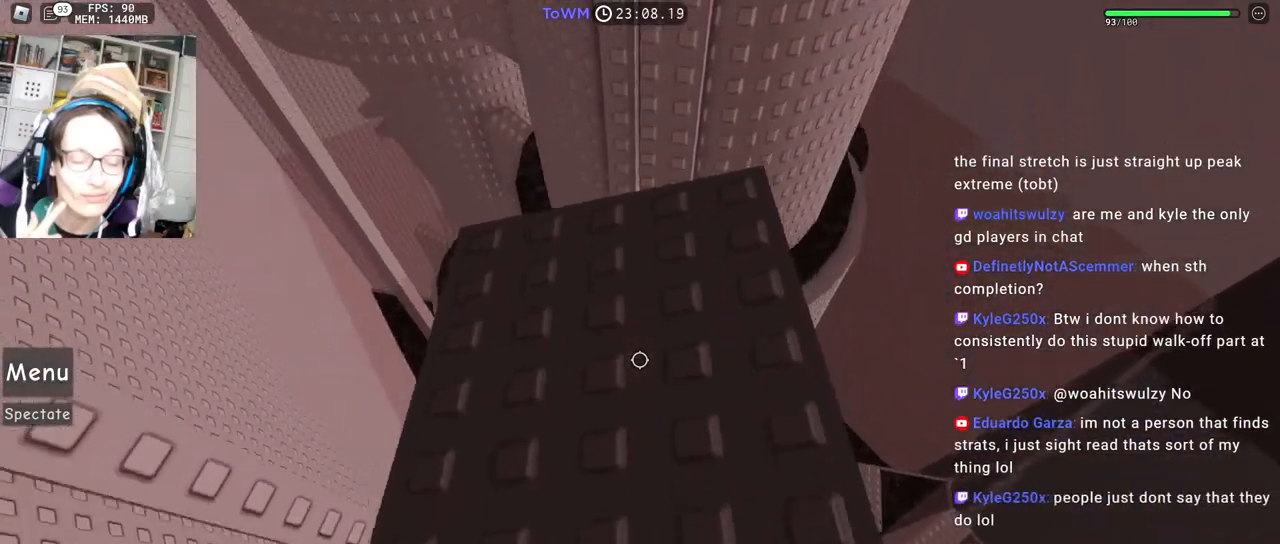
{"keys": [], "mouse": ["right"], "events": [[167, "s", "up"], [317, "s", "down"], [383, "s", "up"]]}
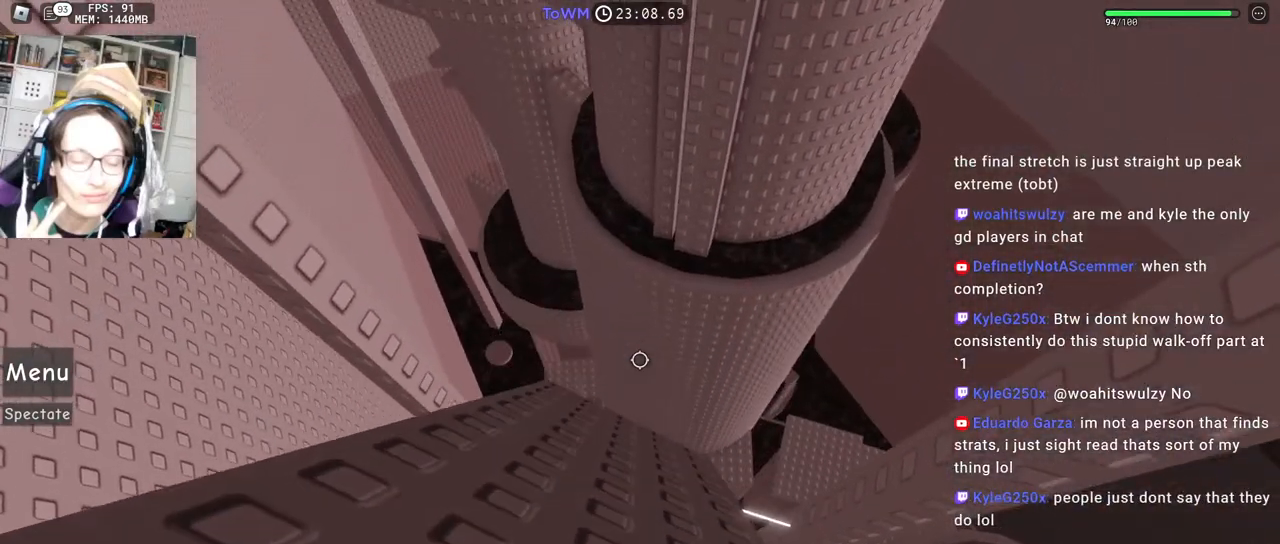
{"keys": ["w"], "mouse": ["right"], "events": [[333, "w", "down"]]}
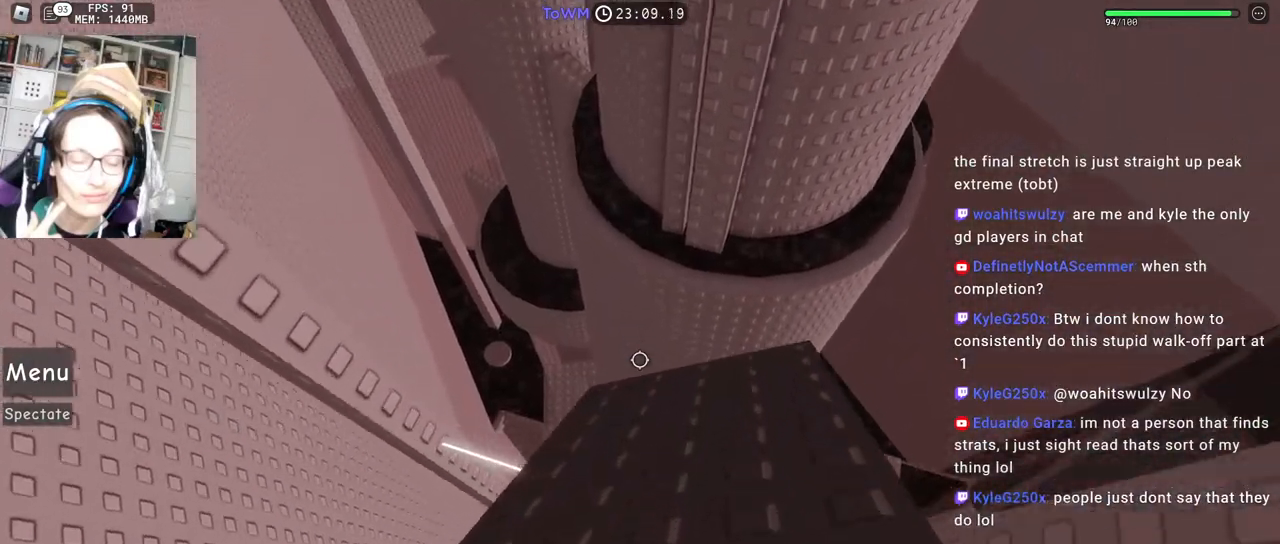
{"keys": [], "mouse": ["right"], "events": [[117, "w", "up"], [217, "w", "down"], [233, "d", "down"], [350, "d", "up"], [367, "w", "up"]]}
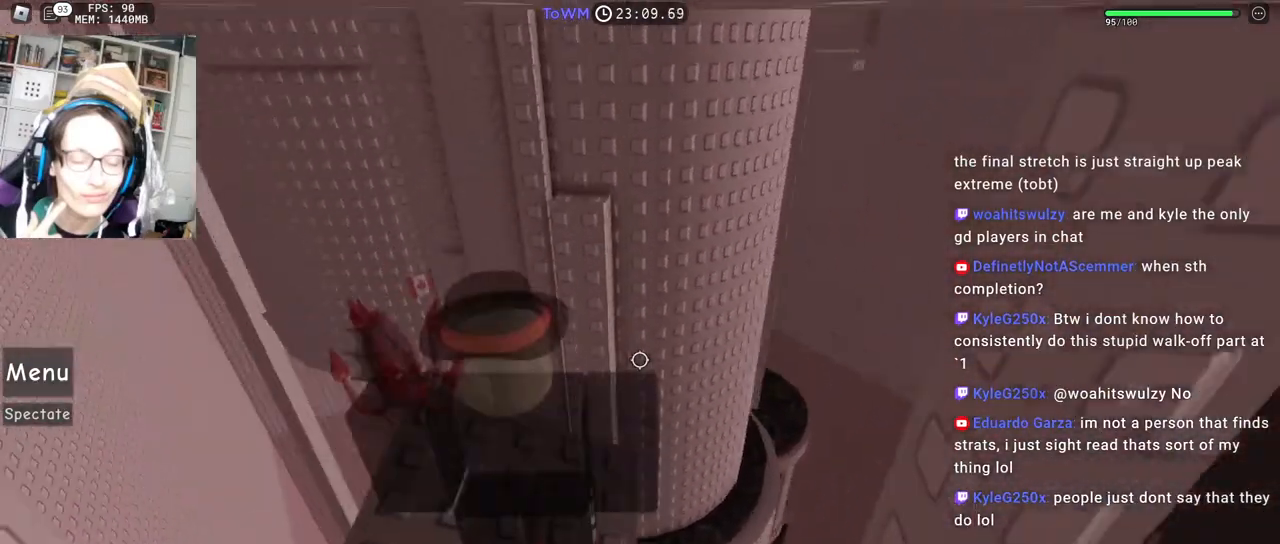
{"keys": [], "mouse": ["right"], "events": [[233, "mouse_wheel", "down"], [300, "mouse_wheel", "up"]]}
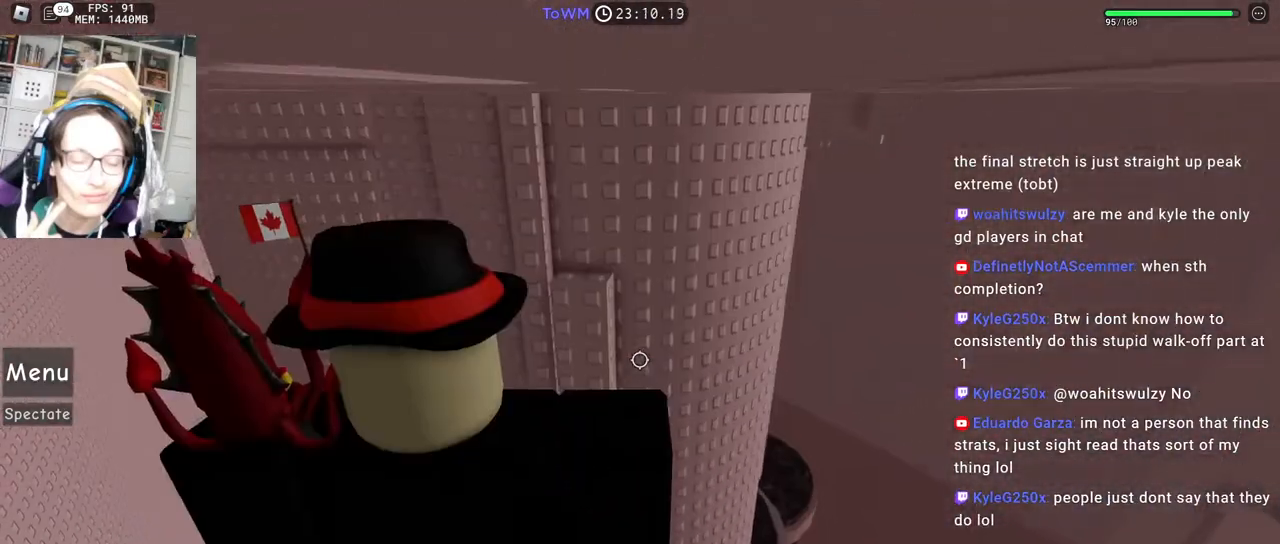
{"keys": ["s"], "mouse": ["right"], "events": [[17, "mouse_wheel", "down"], [33, "mouse_wheel", "up"], [250, "s", "down"], [367, "s", "up"], [433, "s", "down"]]}